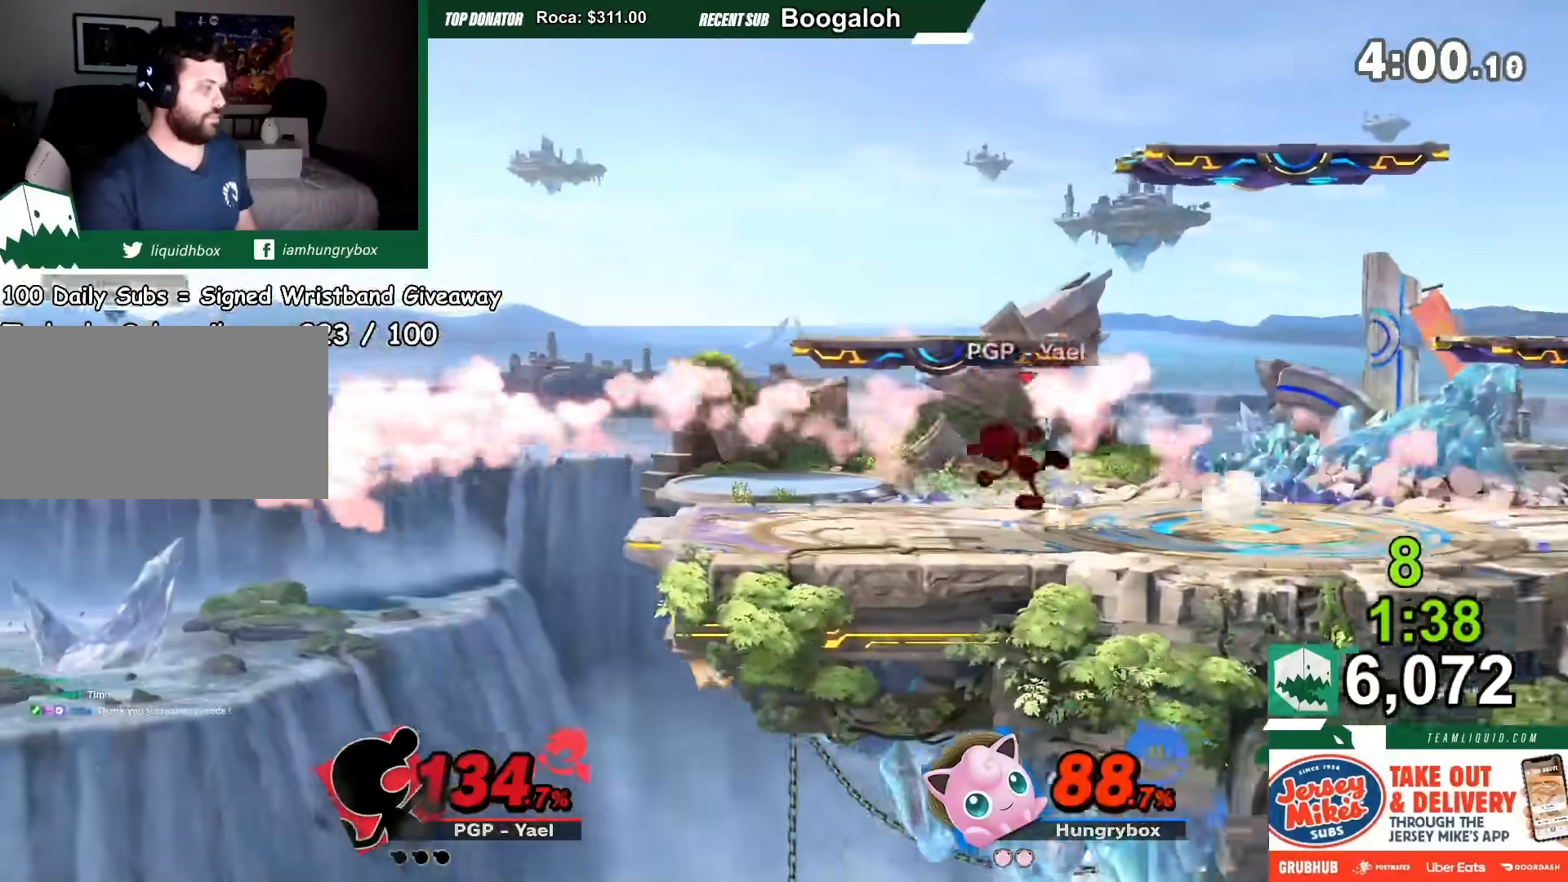
Gameplay with a controller (Nintendo layout); each line is a JSON object with the inputs held at the frame after it. "events" lists button and stick changes between this image and that frame as [ms after this image, input, new state], when the widget could be followed in between. Not read: L3 R3.
{"buttons": [], "left_stick": "right", "right_stick": "center", "events": [[133, "left_stick", "down-right"], [233, "left_stick", "right"], [267, "Y", "down"], [300, "A", "down"], [400, "A", "up"], [400, "Y", "up"]]}
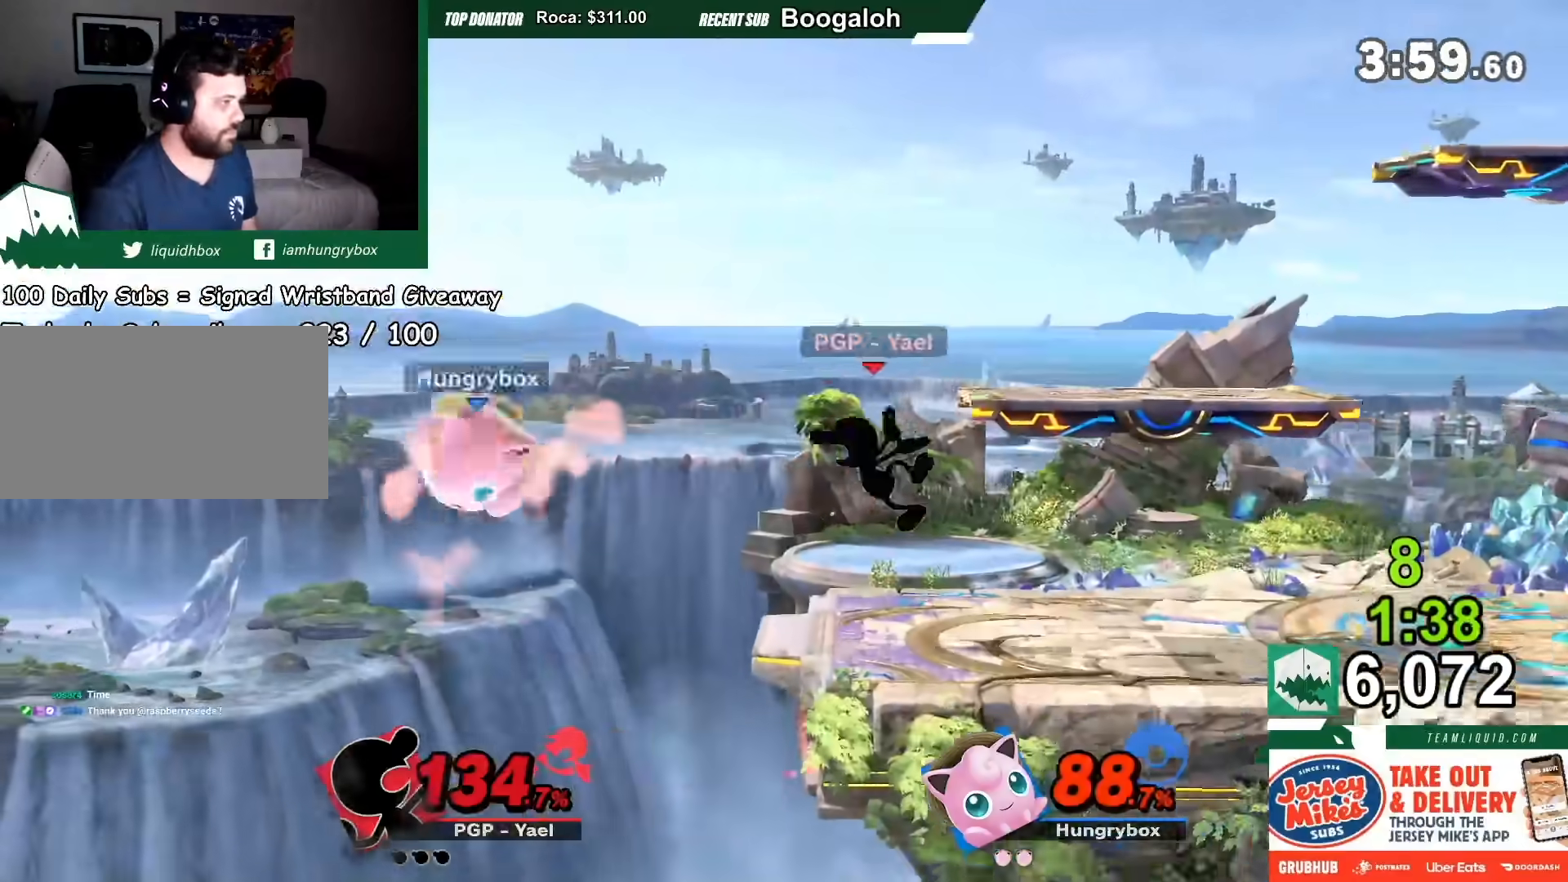
{"buttons": [], "left_stick": "down-left", "right_stick": "center", "events": [[434, "left_stick", "down-left"]]}
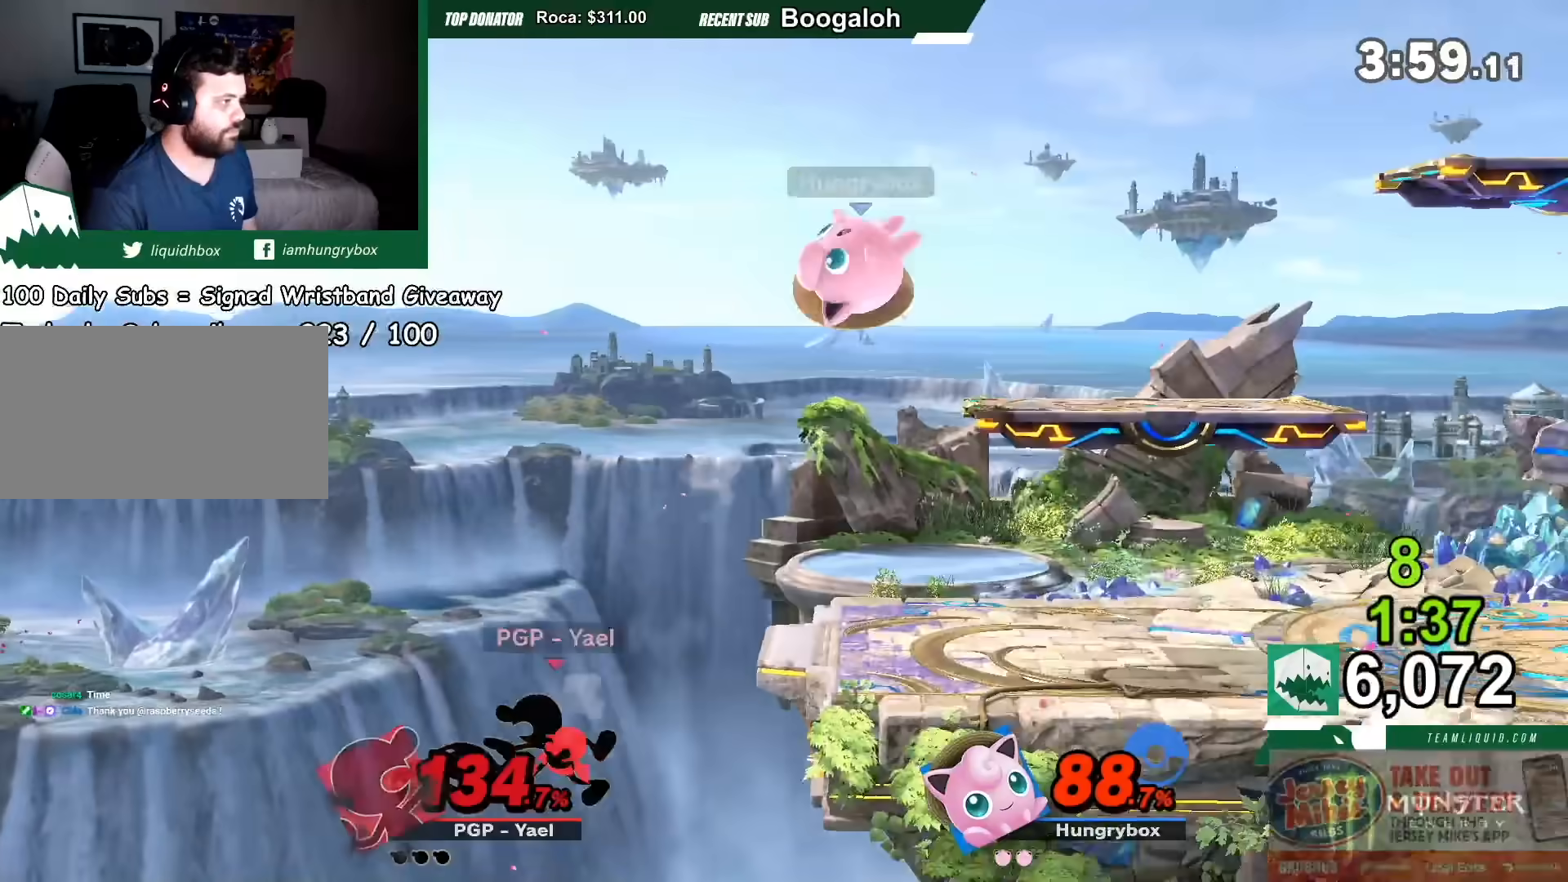
{"buttons": ["R1"], "left_stick": "center", "right_stick": "center", "events": [[66, "left_stick", "down-right"], [267, "left_stick", "right"], [400, "left_stick", "center"], [467, "R1", "down"]]}
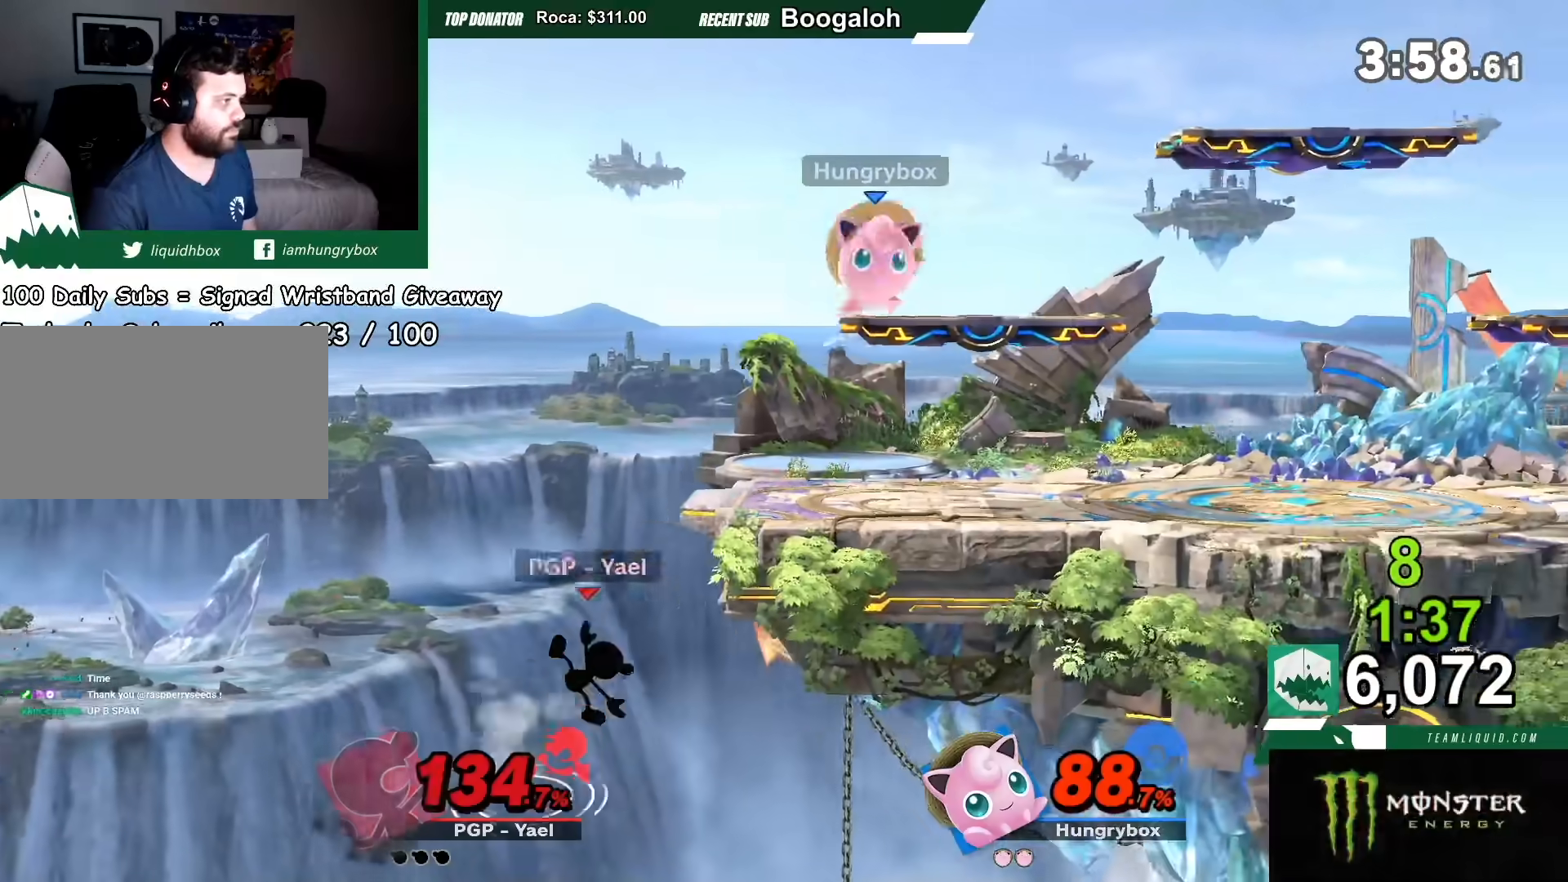
{"buttons": [], "left_stick": "down", "right_stick": "center", "events": [[67, "R1", "up"], [434, "left_stick", "down"]]}
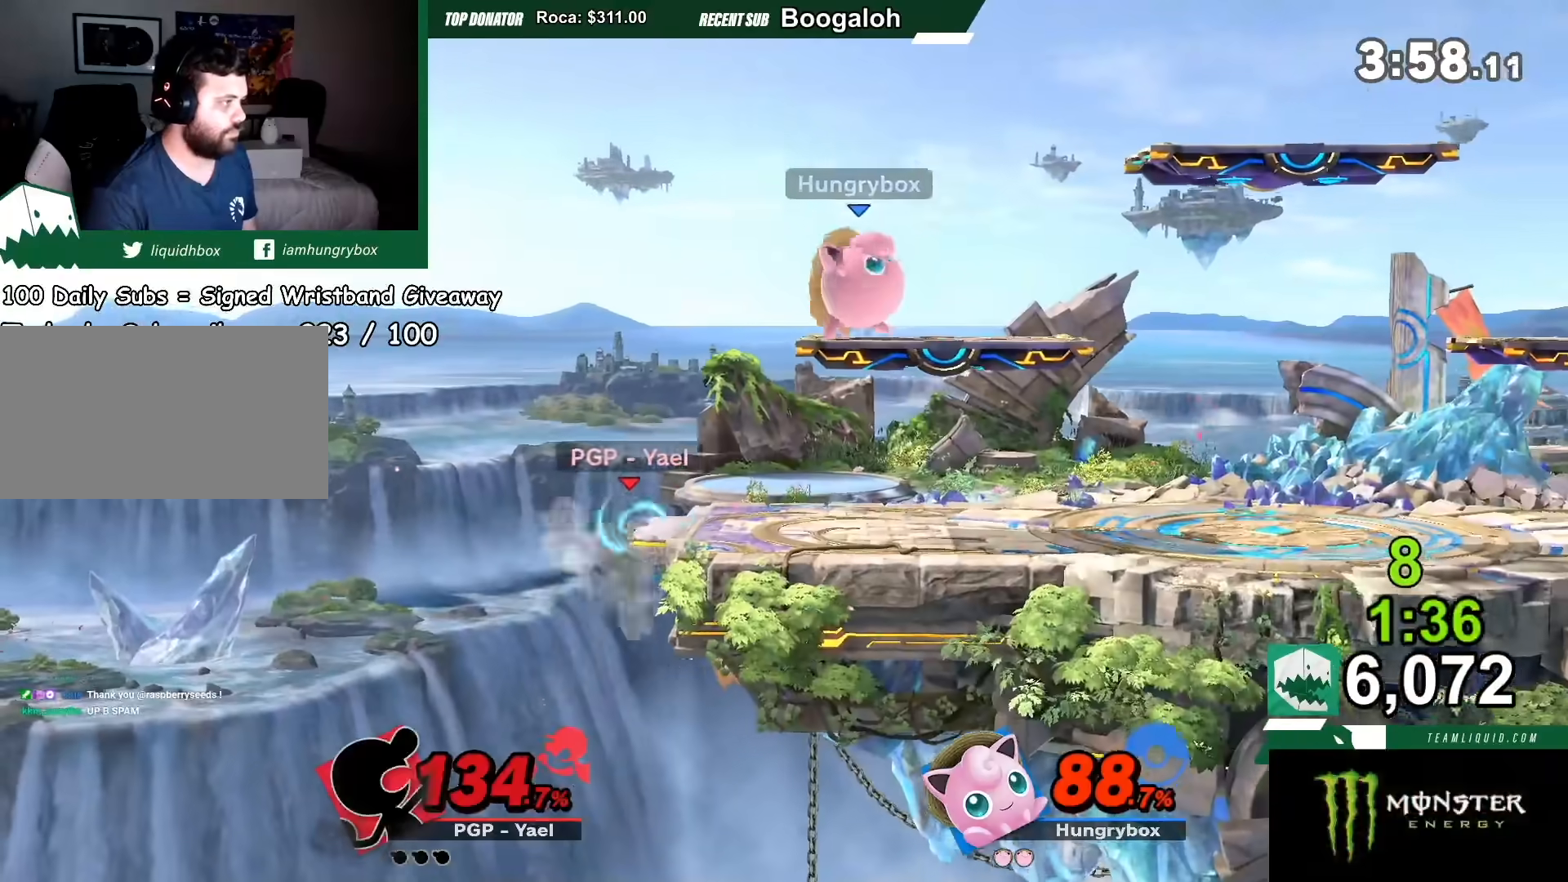
{"buttons": [], "left_stick": "center", "right_stick": "center", "events": [[66, "left_stick", "down-right"], [333, "left_stick", "center"]]}
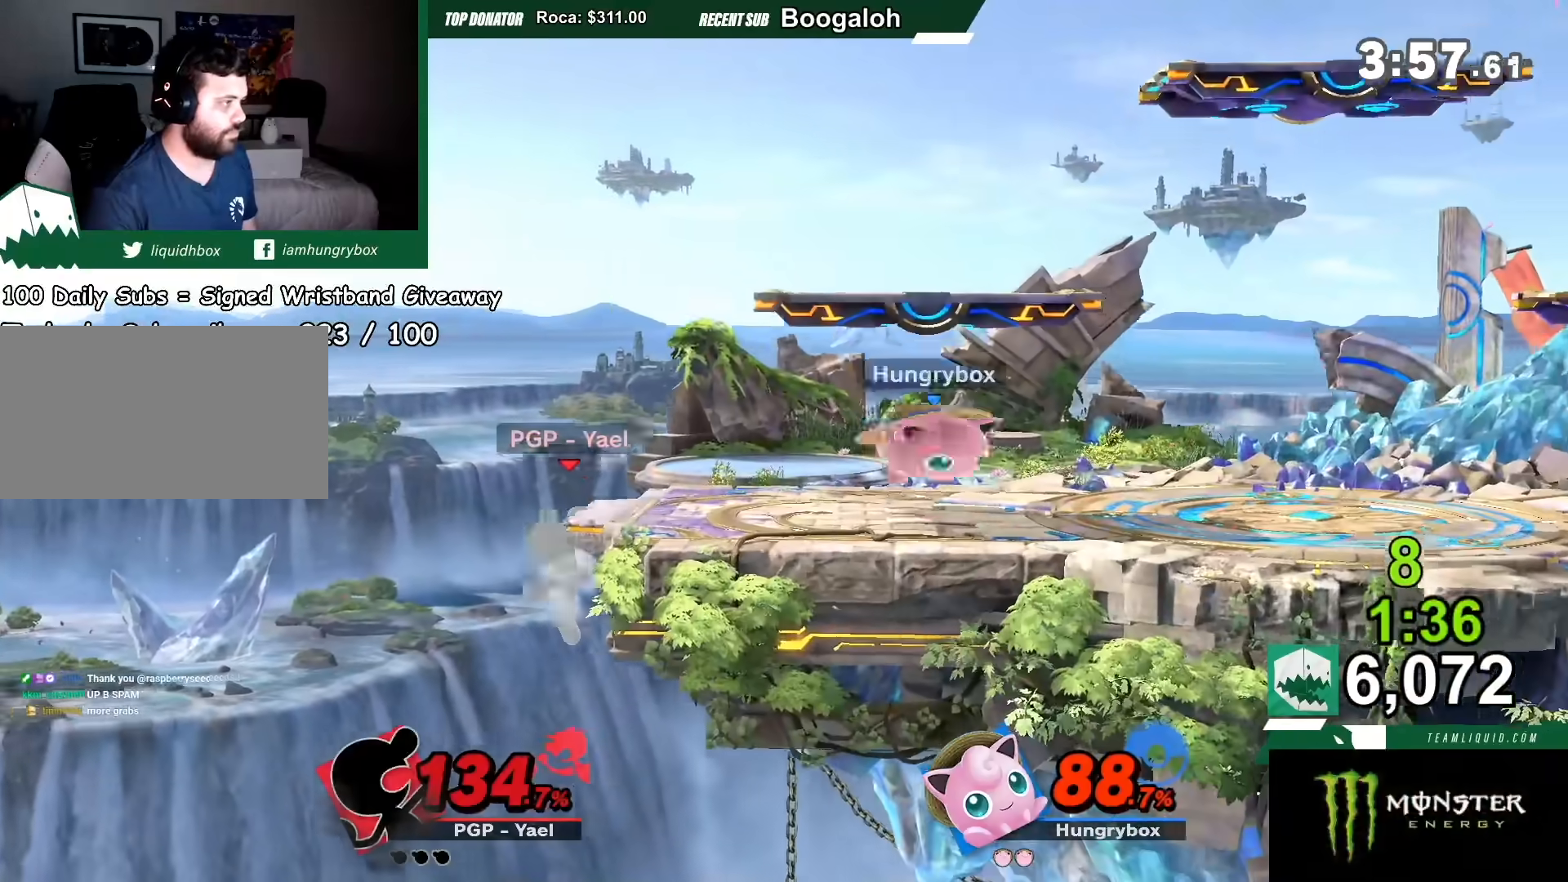
{"buttons": [], "left_stick": "down-right", "right_stick": "center", "events": [[34, "left_stick", "up"], [100, "left_stick", "left"], [167, "right_stick", "left"], [234, "right_stick", "center"], [267, "left_stick", "right"], [434, "left_stick", "down-right"]]}
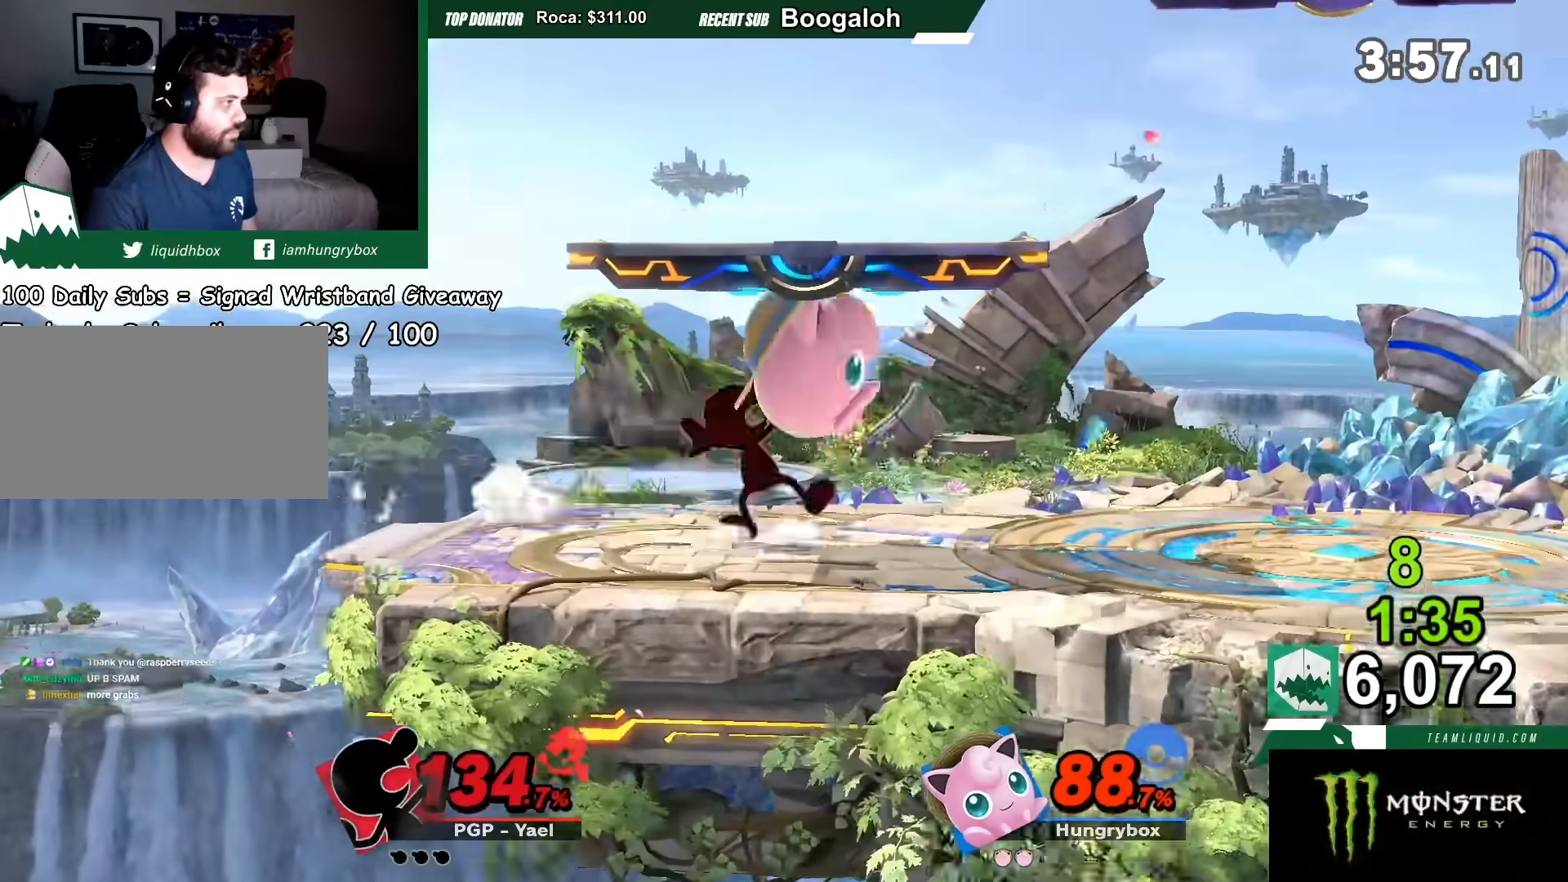
{"buttons": [], "left_stick": "right", "right_stick": "center"}
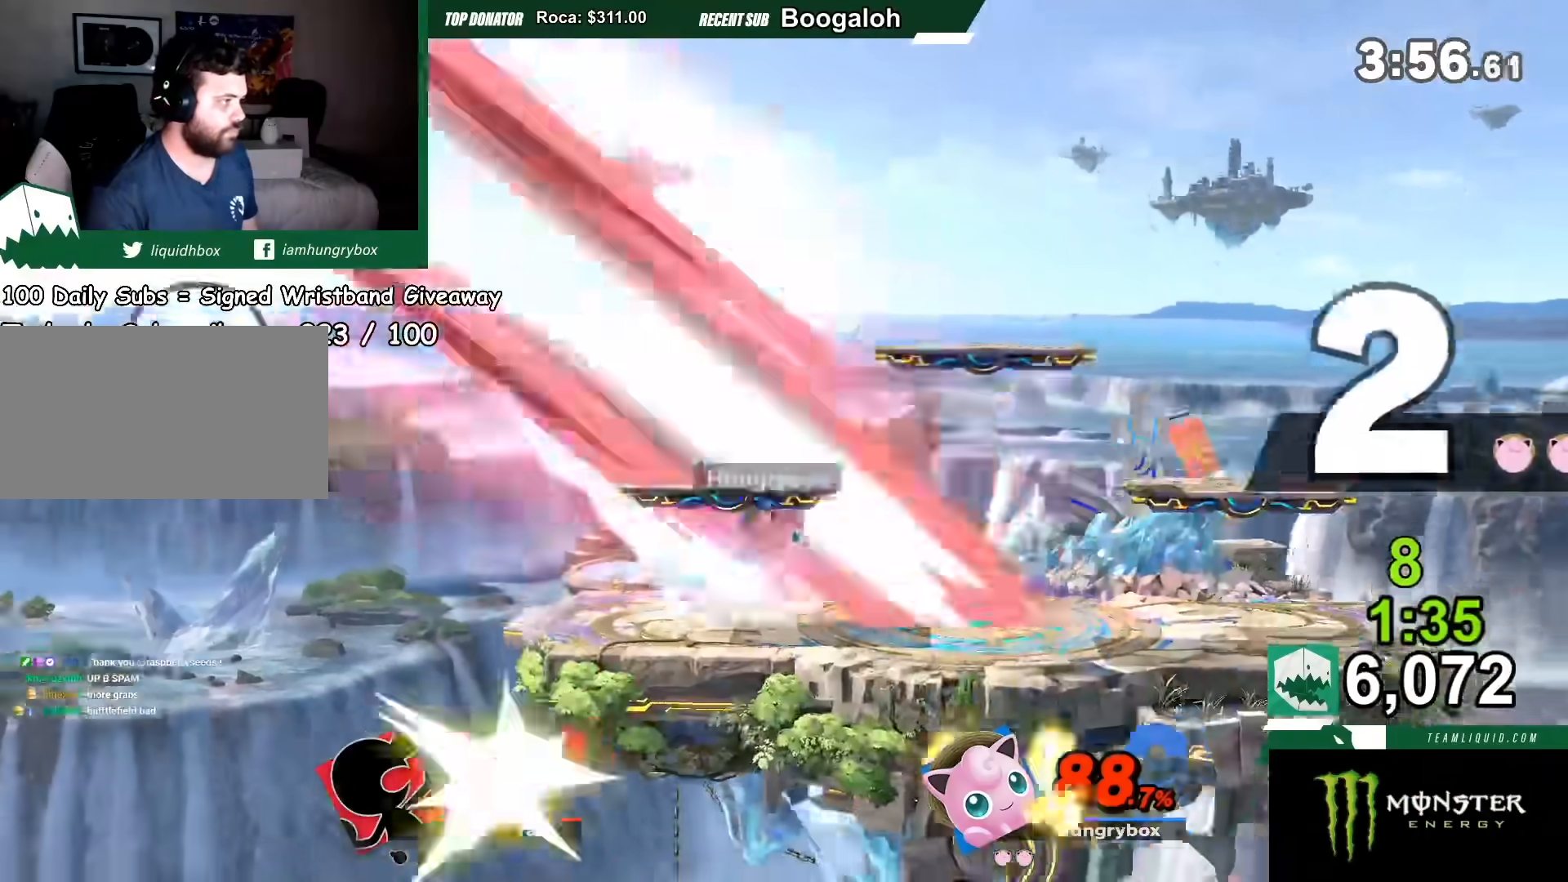
{"buttons": [], "left_stick": "center", "right_stick": "center", "events": [[67, "left_stick", "center"], [200, "Y", "down"], [234, "A", "down"], [334, "Y", "up"], [367, "A", "up"]]}
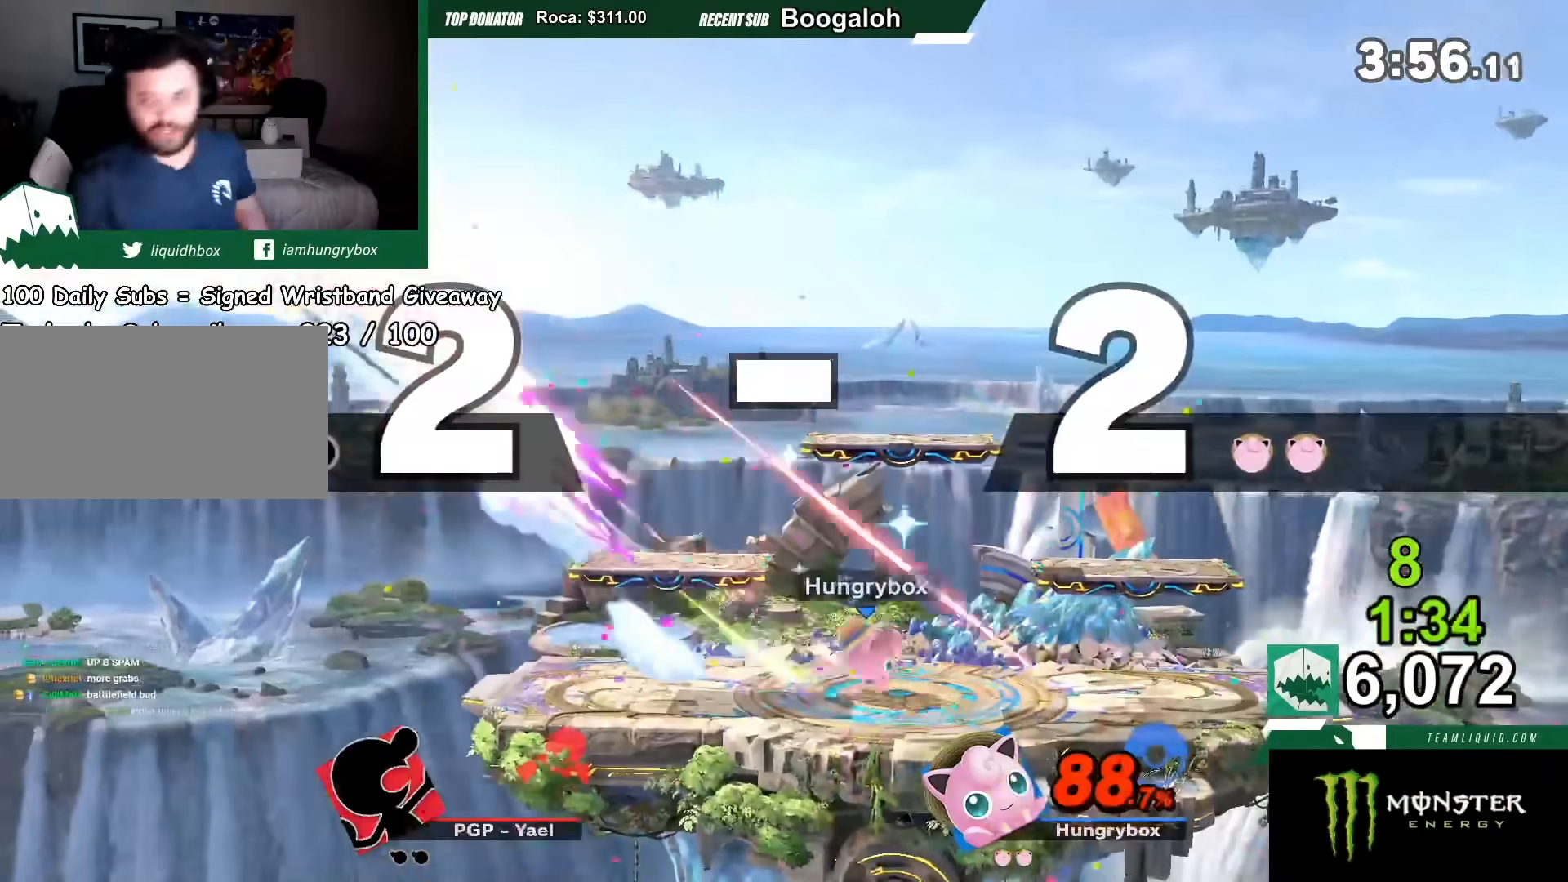
{"buttons": [], "left_stick": "right", "right_stick": "center", "events": [[133, "left_stick", "right"]]}
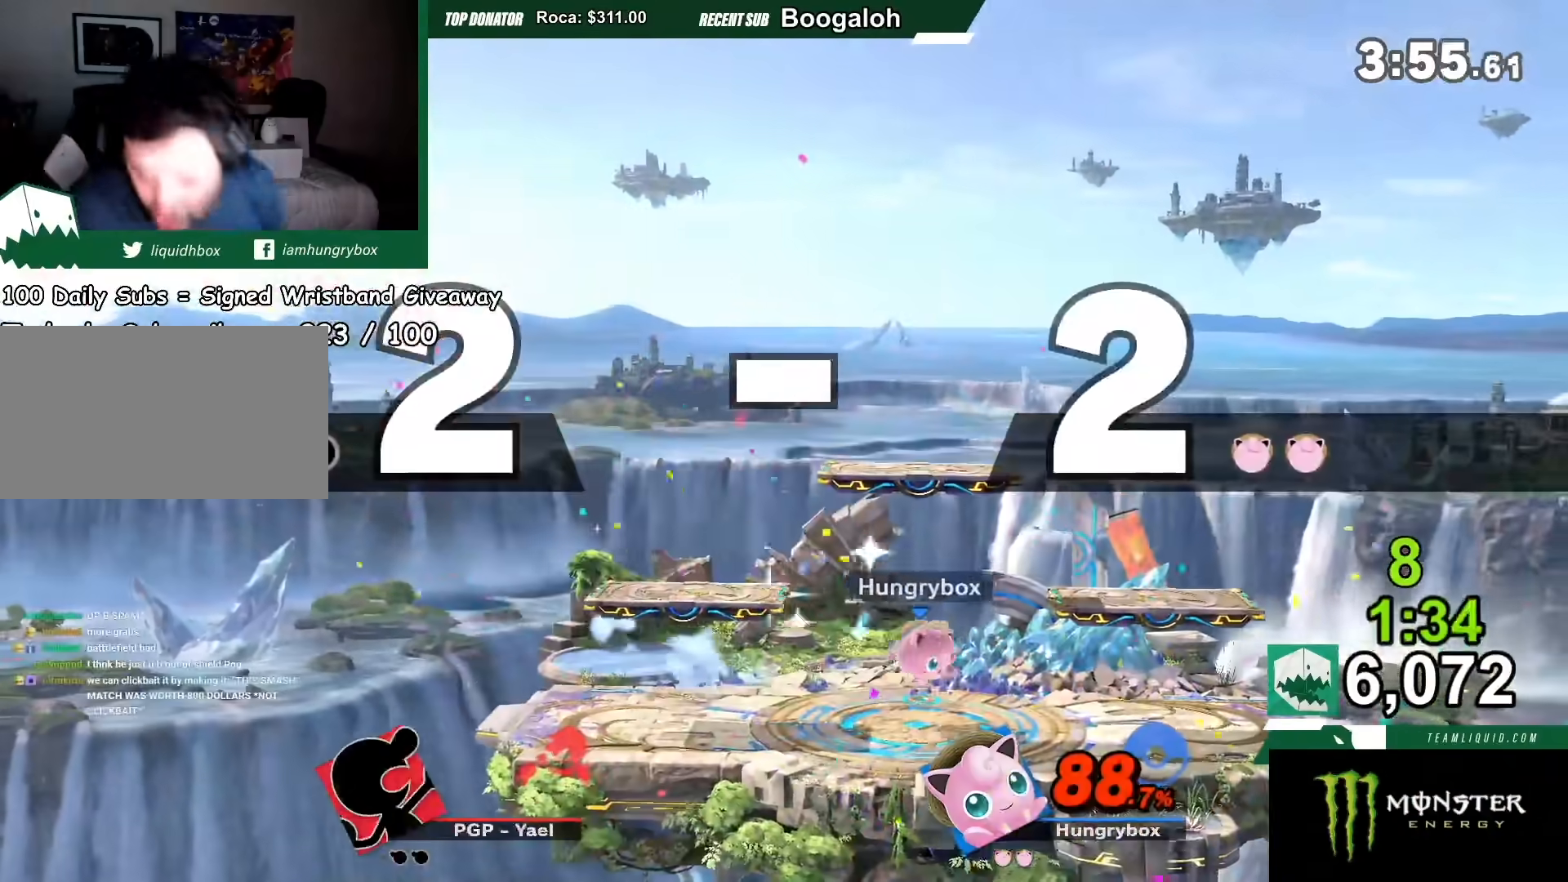
{"buttons": [], "left_stick": "center", "right_stick": "center", "events": [[34, "A", "down"], [34, "Y", "down"], [167, "Y", "up"], [200, "A", "up"], [467, "left_stick", "center"]]}
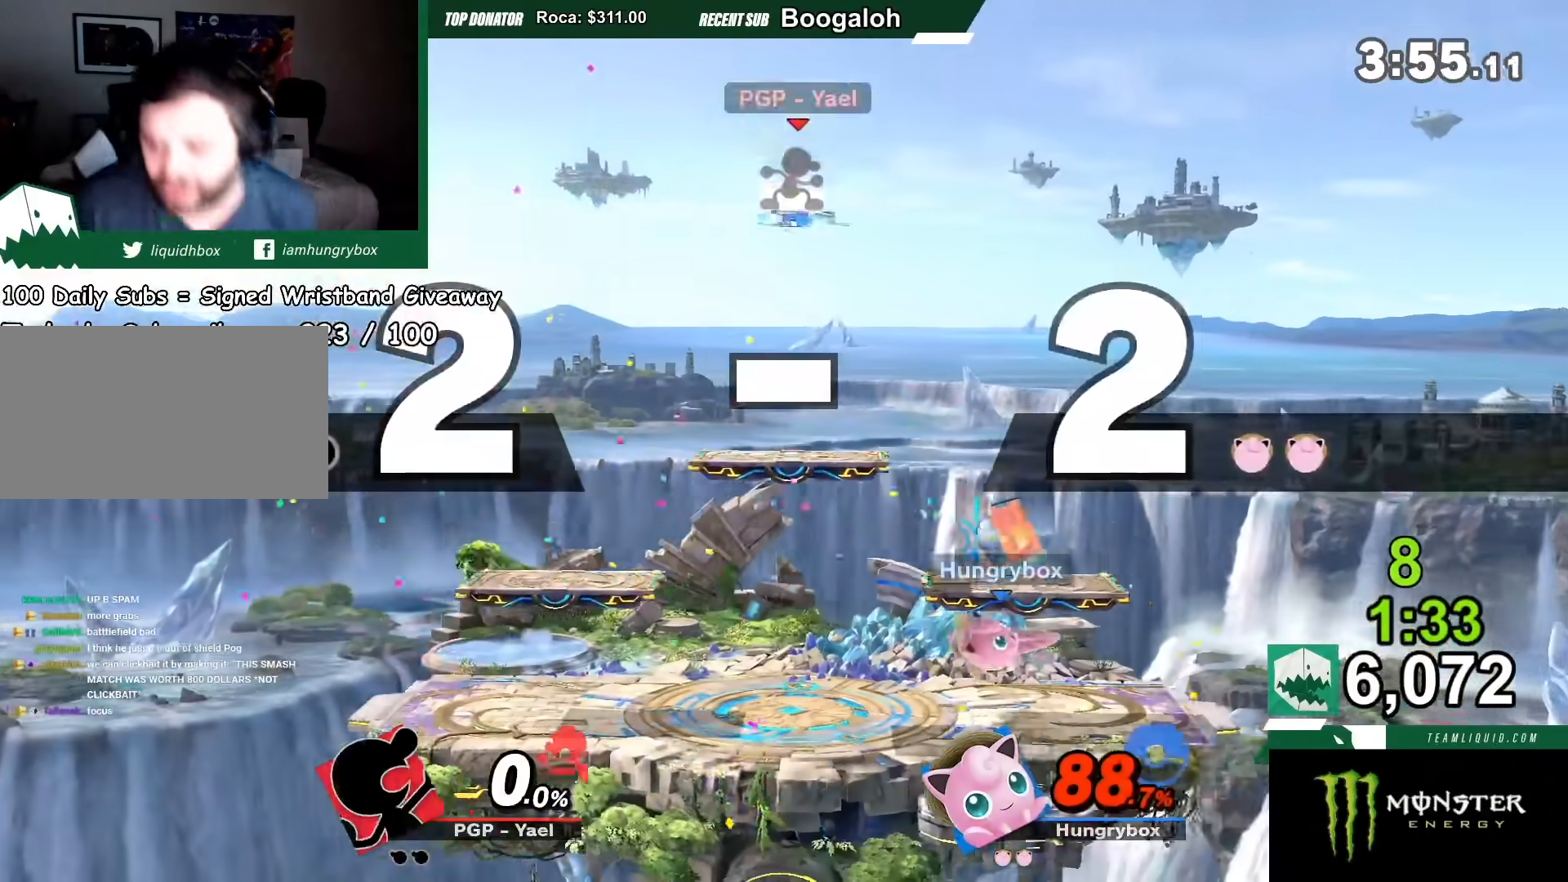
{"buttons": [], "left_stick": "down-right", "right_stick": "center", "events": [[133, "left_stick", "down"], [233, "left_stick", "center"], [500, "left_stick", "down-right"]]}